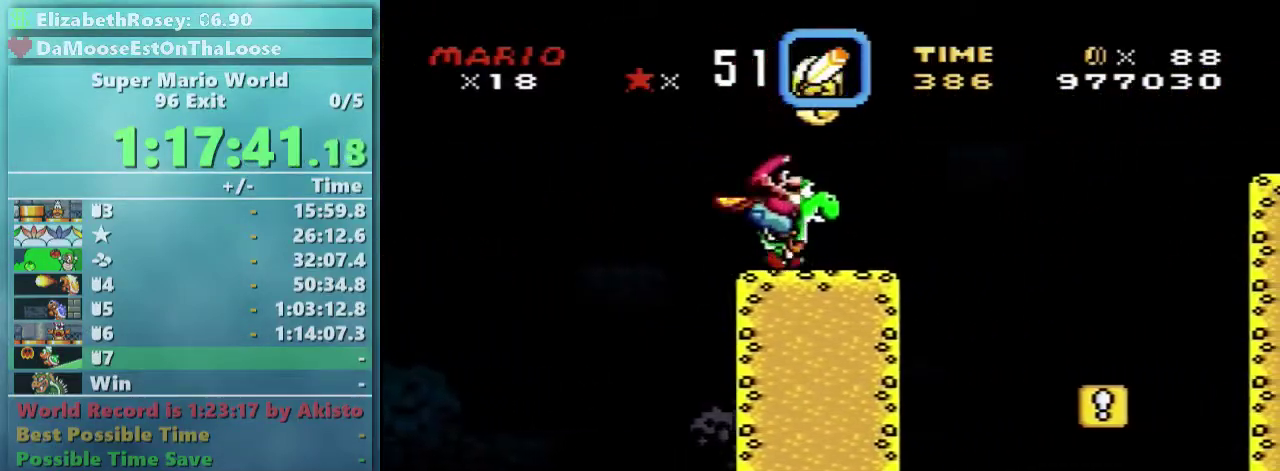
Gameplay with a controller (Nintendo layout); each line is a JSON object with the inputs held at the frame after it. "events" lists button and stick changes between this image and that frame as [ms after this image, input, new state], when the widget could be followed in between. Not read: L3 R3.
{"buttons": ["Y", "DPAD_RIGHT"], "events": [[83, "B", "down"], [183, "B", "up"]]}
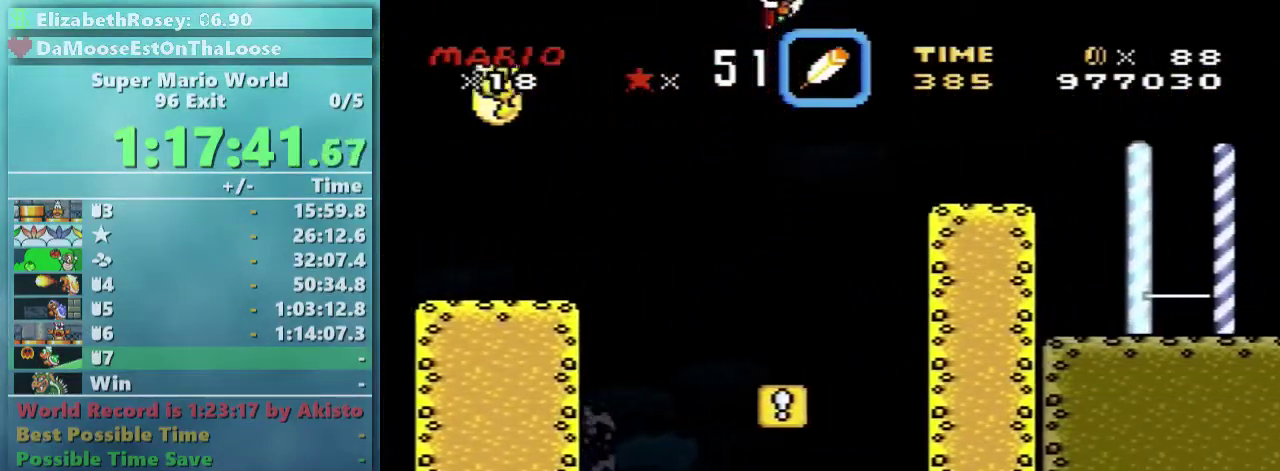
{"buttons": ["Y", "DPAD_RIGHT"], "events": []}
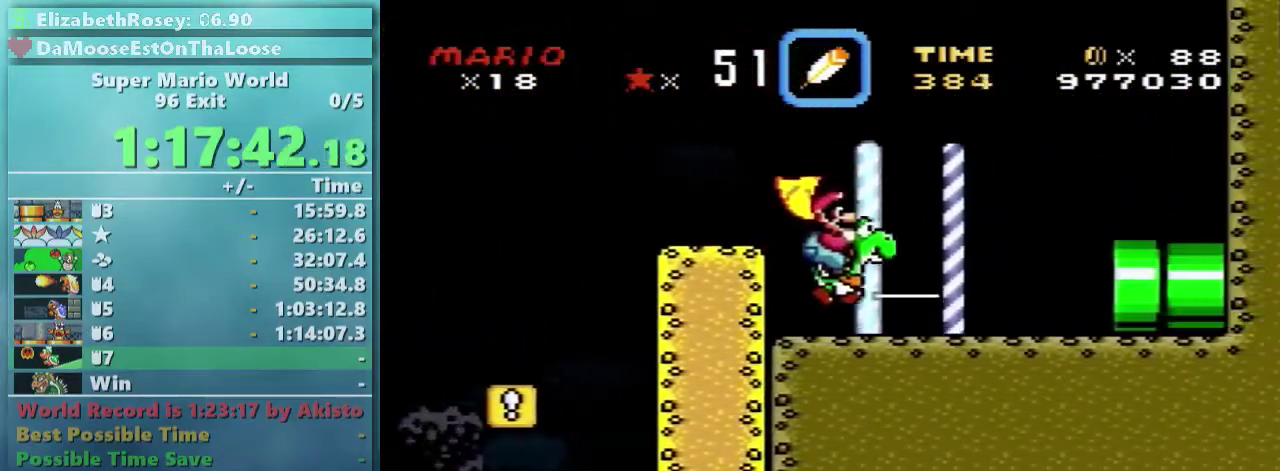
{"buttons": ["Y", "DPAD_RIGHT"], "events": []}
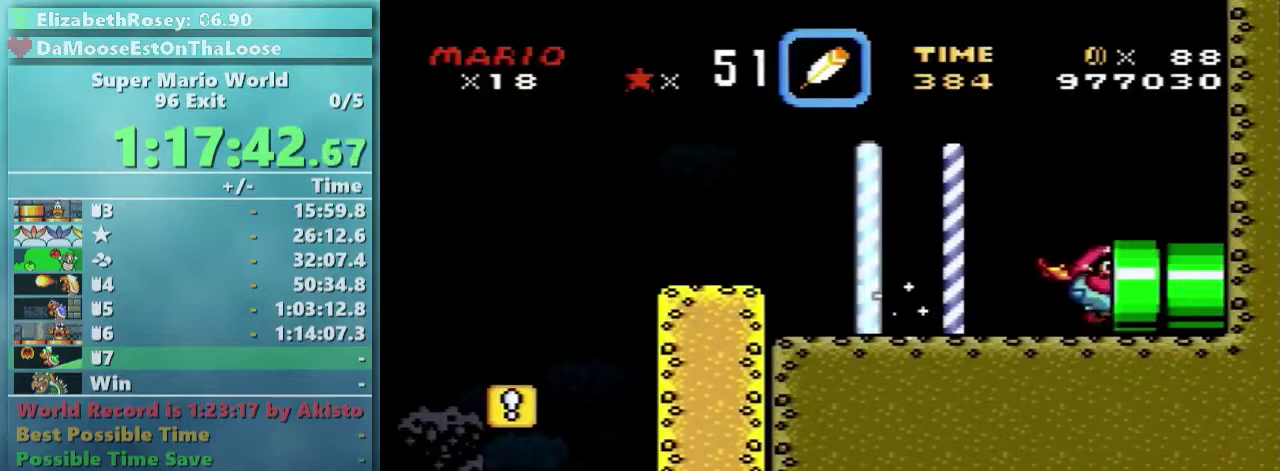
{"buttons": [], "events": [[33, "Y", "up"], [183, "DPAD_RIGHT", "up"]]}
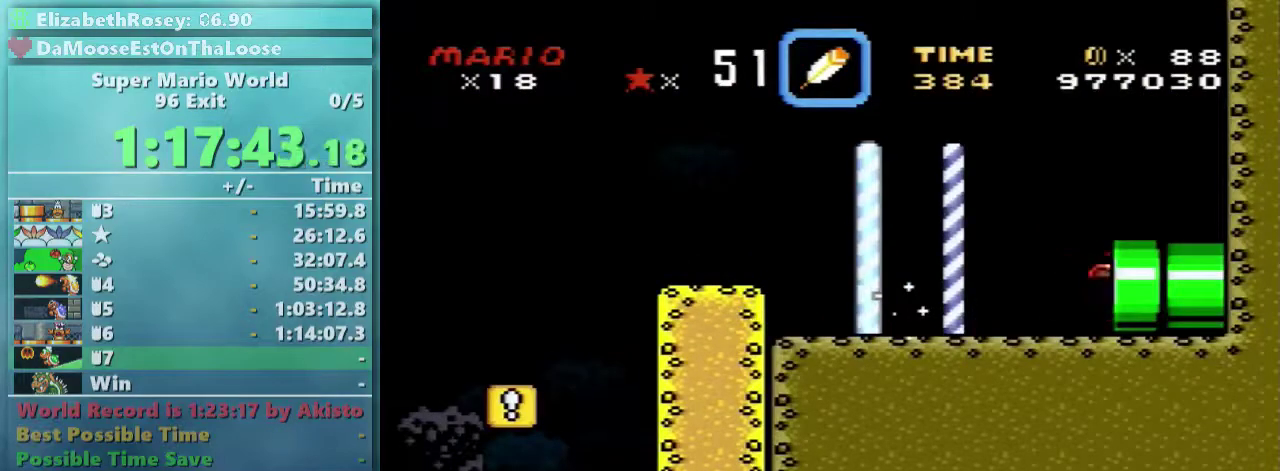
{"buttons": [], "events": []}
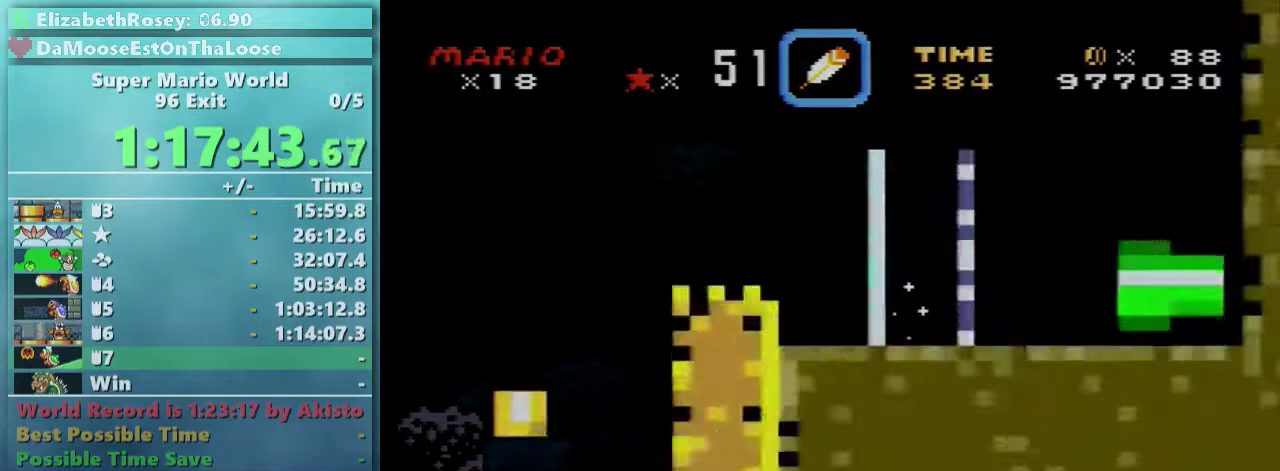
{"buttons": [], "events": []}
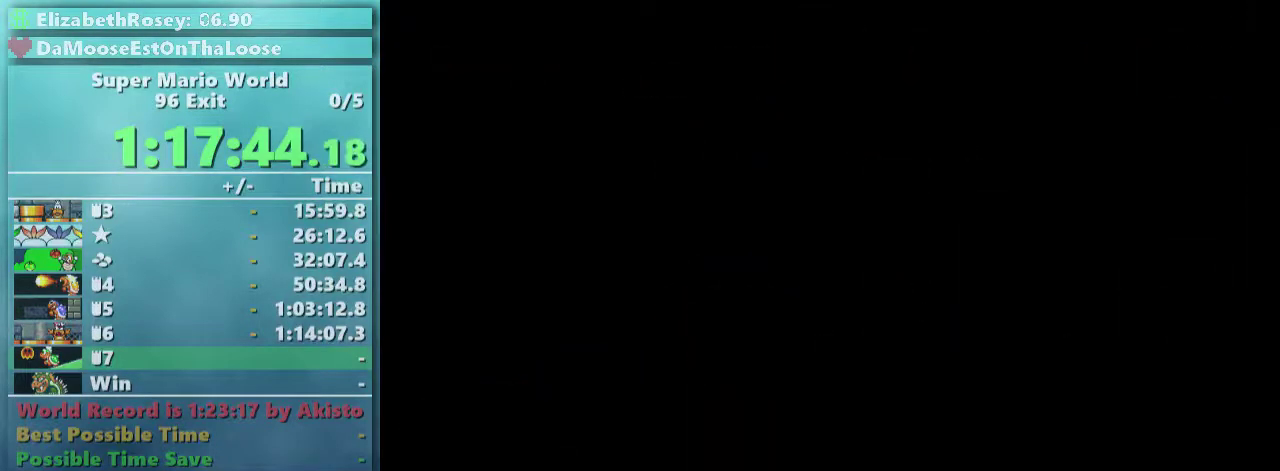
{"buttons": ["Y", "DPAD_RIGHT"], "events": [[233, "DPAD_RIGHT", "down"], [233, "Y", "down"]]}
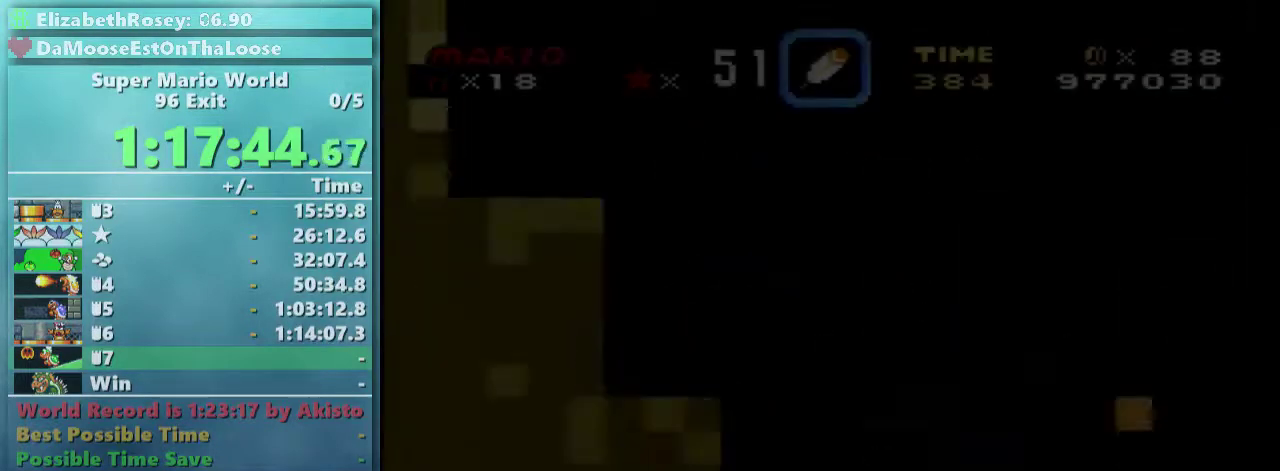
{"buttons": ["Y", "DPAD_RIGHT"], "events": []}
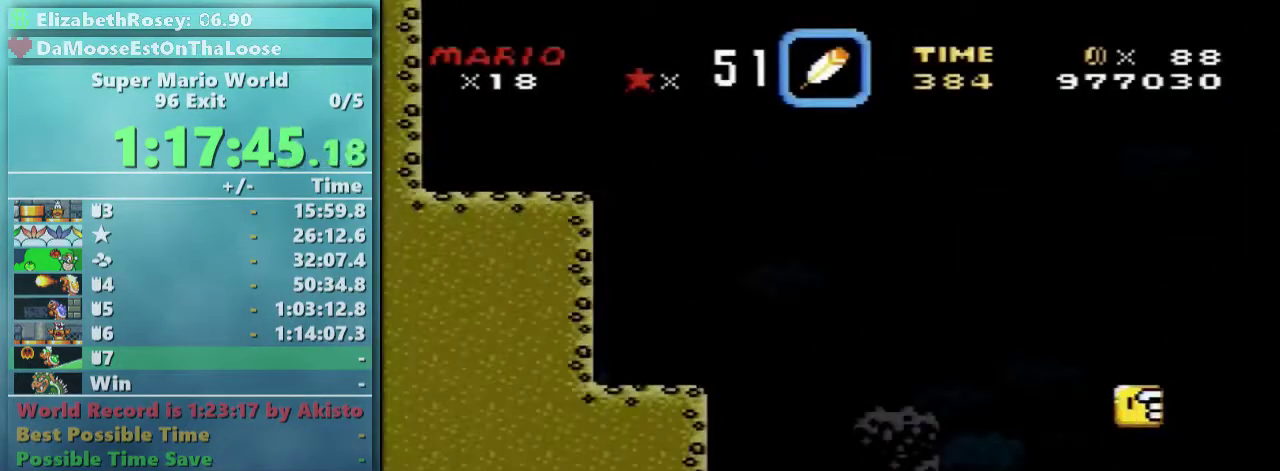
{"buttons": ["Y", "DPAD_RIGHT"], "events": []}
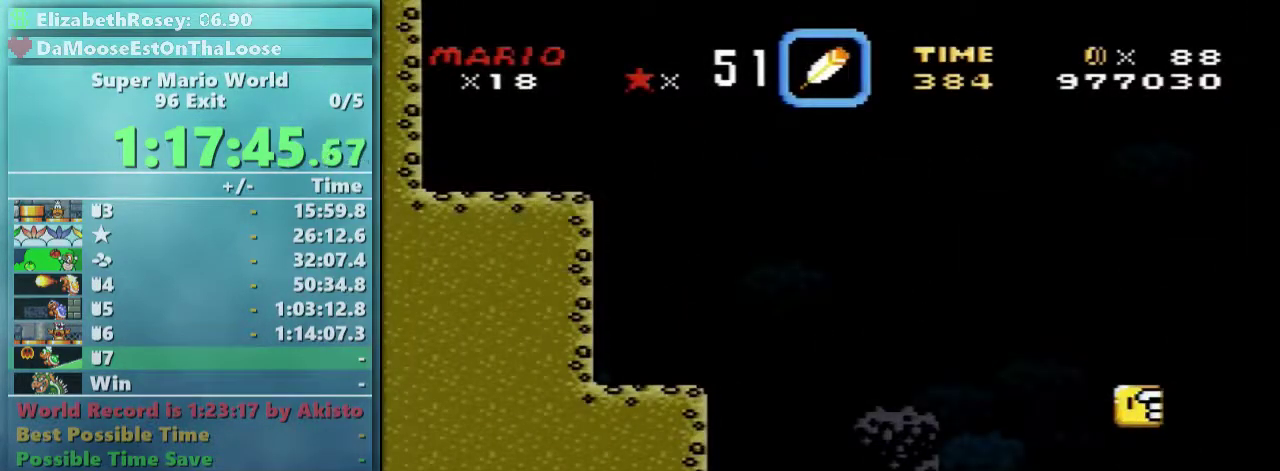
{"buttons": ["Y", "DPAD_RIGHT"], "events": []}
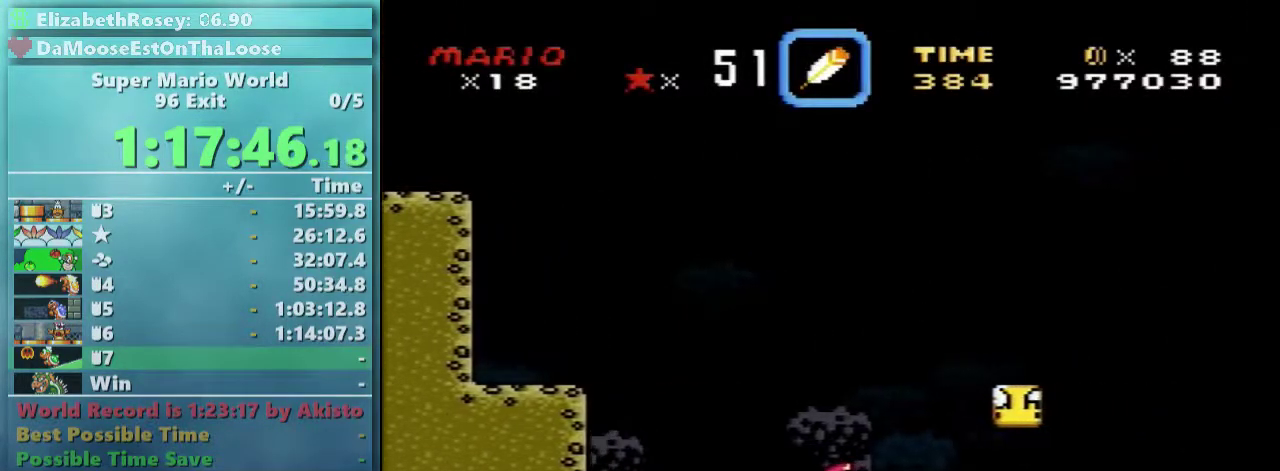
{"buttons": ["Y", "DPAD_RIGHT"], "events": [[283, "B", "down"], [333, "B", "up"]]}
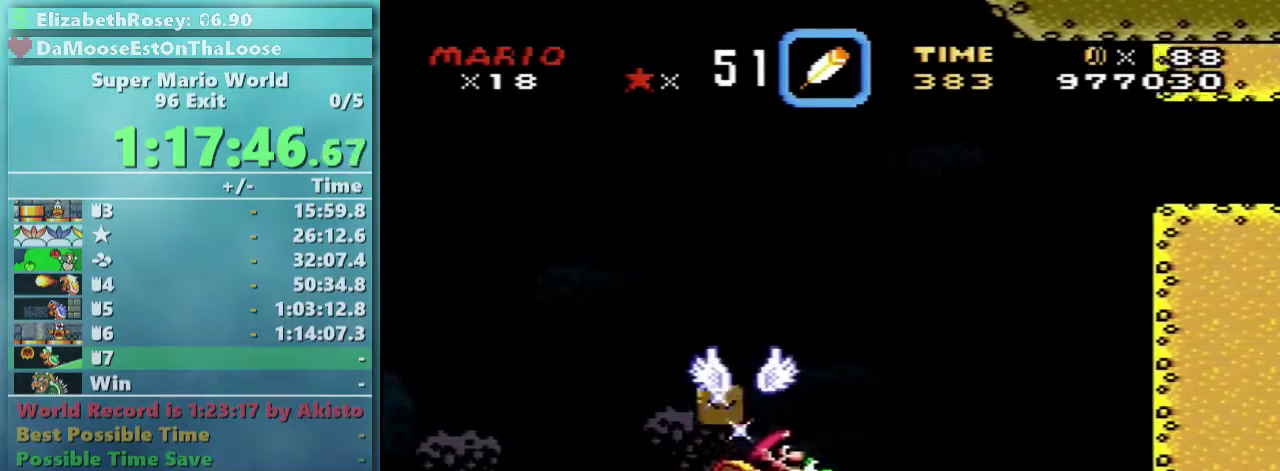
{"buttons": ["Y"], "events": [[33, "DPAD_LEFT", "down"], [33, "DPAD_RIGHT", "up"], [33, "DPAD_UP", "down"], [183, "B", "down"], [183, "DPAD_UP", "up"], [283, "DPAD_LEFT", "up"], [383, "B", "up"]]}
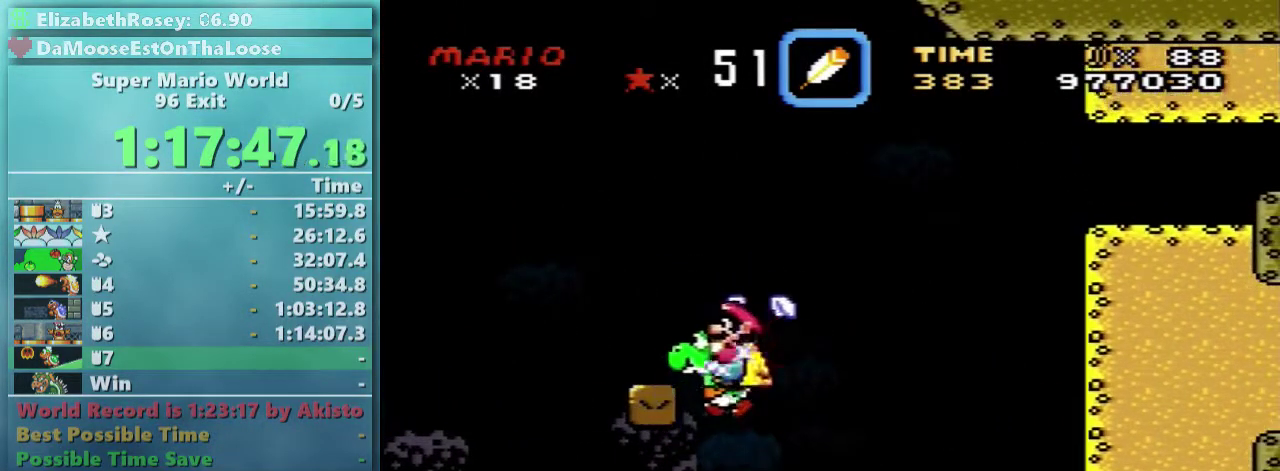
{"buttons": ["Y", "DPAD_RIGHT"], "events": [[233, "DPAD_RIGHT", "down"], [283, "DPAD_UP", "down"], [333, "DPAD_UP", "up"]]}
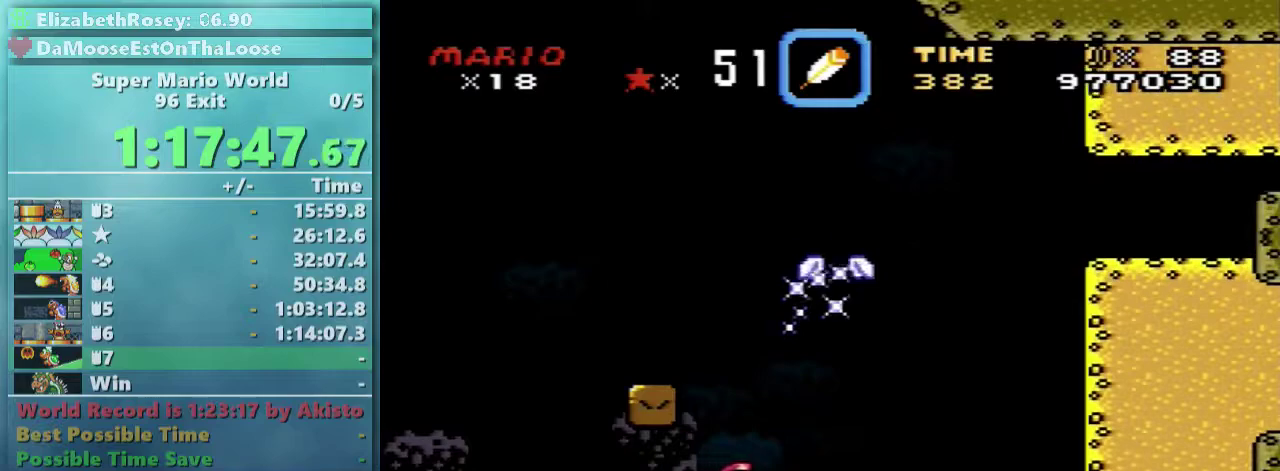
{"buttons": ["B", "Y", "DPAD_RIGHT"], "events": [[183, "B", "down"], [283, "DPAD_LEFT", "down"], [283, "DPAD_RIGHT", "up"], [283, "DPAD_UP", "down"], [333, "DPAD_UP", "up"], [383, "DPAD_UP", "down"], [433, "DPAD_LEFT", "up"], [433, "DPAD_RIGHT", "down"], [433, "DPAD_UP", "up"]]}
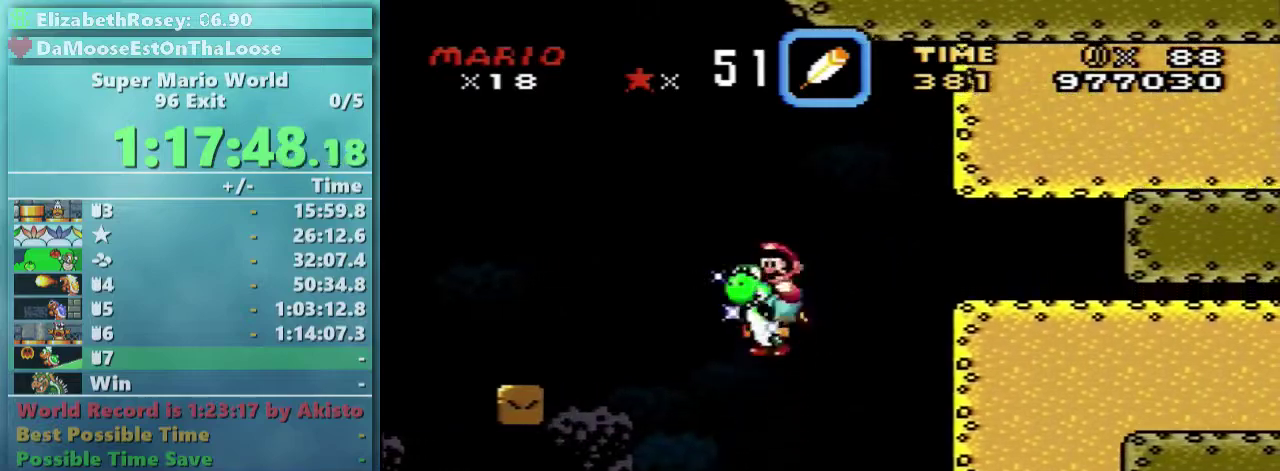
{"buttons": ["Y"], "events": [[33, "B", "up"], [33, "DPAD_RIGHT", "up"]]}
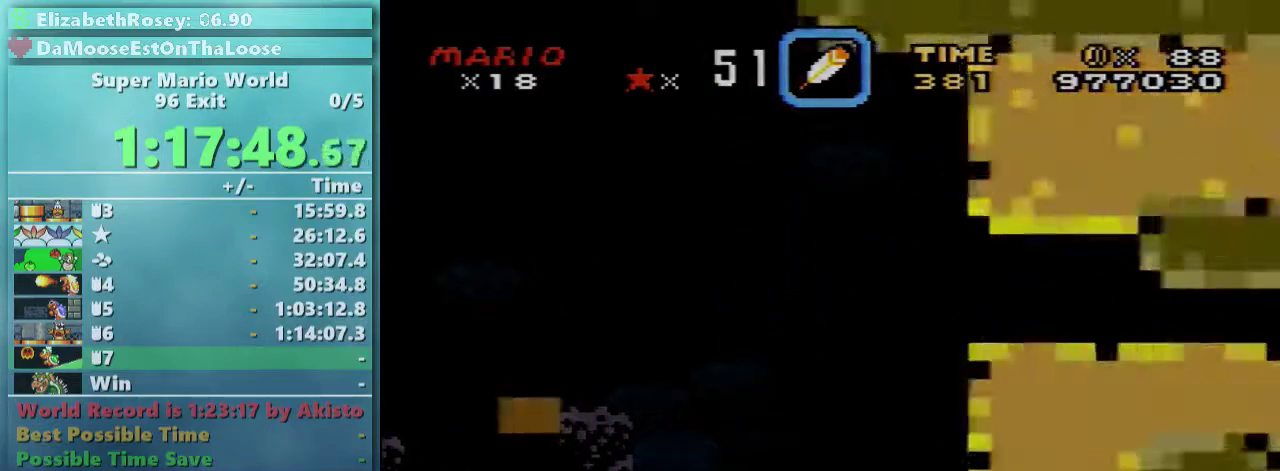
{"buttons": ["Y", "DPAD_RIGHT"], "events": [[133, "DPAD_RIGHT", "down"]]}
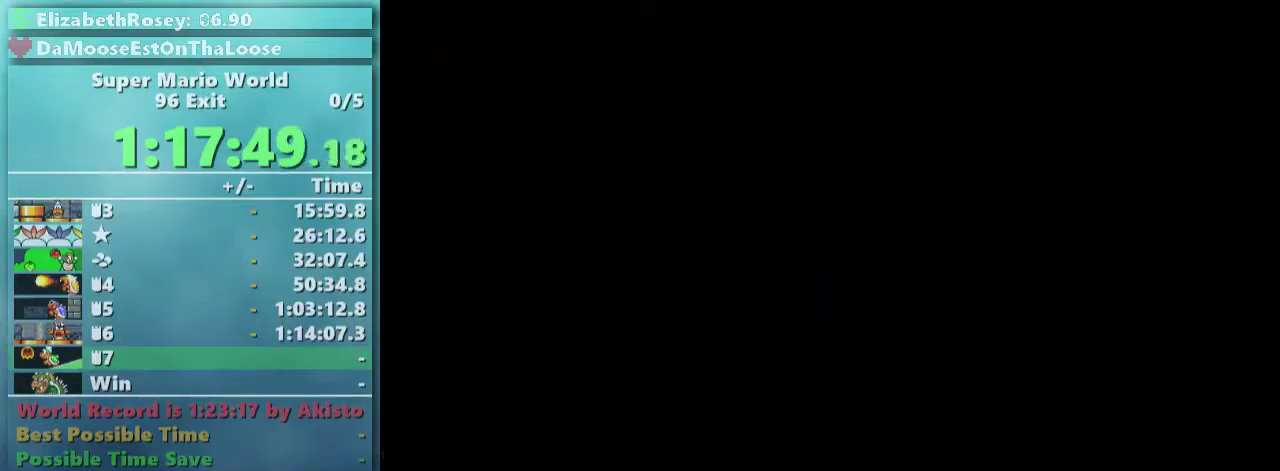
{"buttons": ["Y", "DPAD_RIGHT"], "events": []}
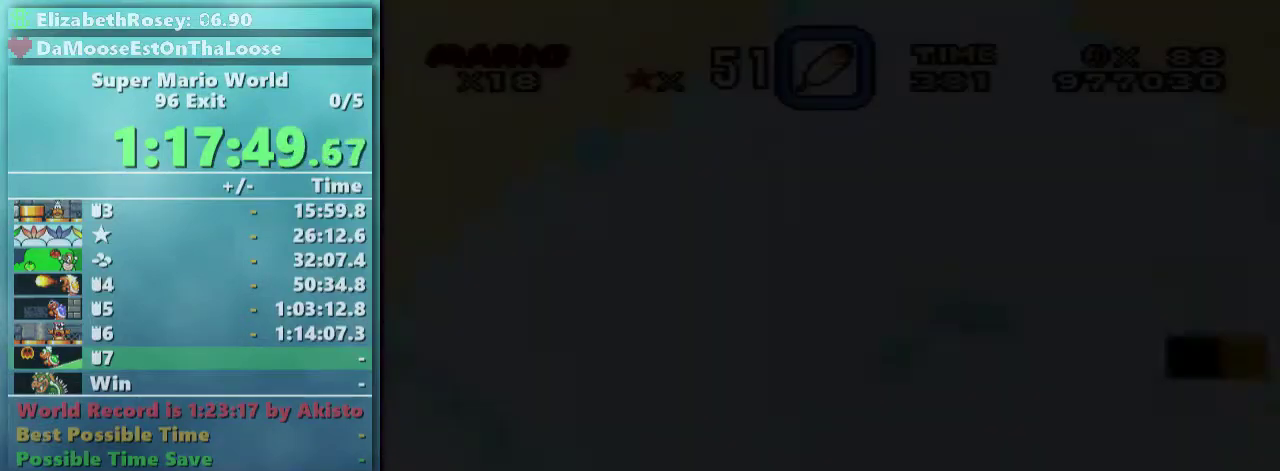
{"buttons": ["Y", "DPAD_RIGHT"], "events": []}
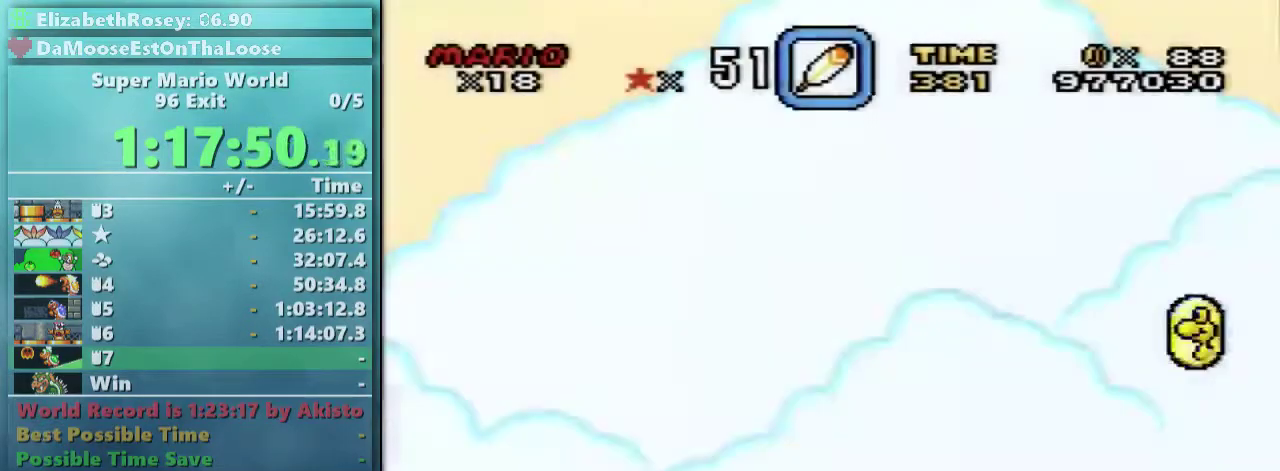
{"buttons": ["Y", "DPAD_RIGHT"], "events": [[283, "DPAD_UP", "down"], [333, "DPAD_UP", "up"]]}
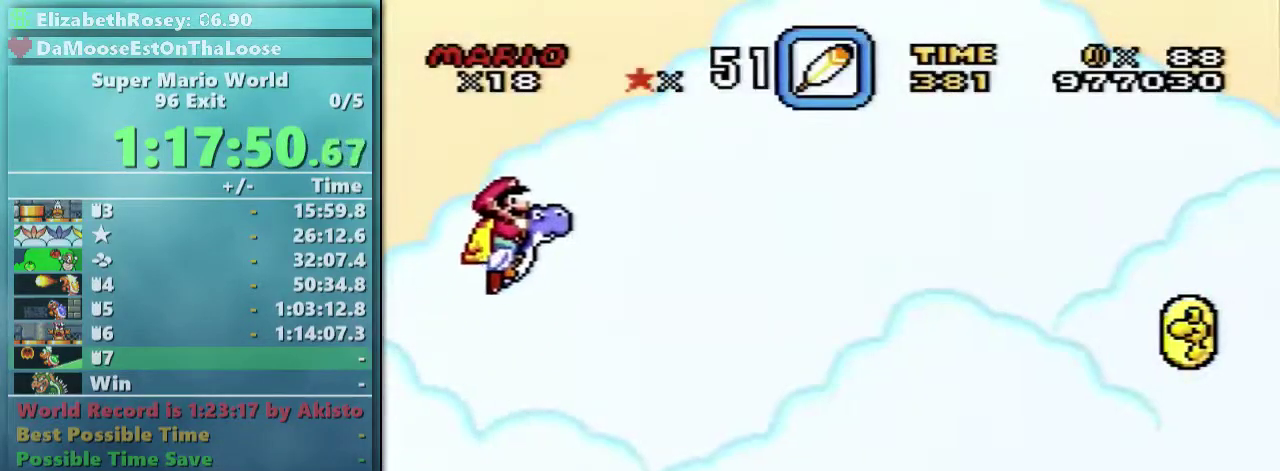
{"buttons": ["X", "Y", "DPAD_RIGHT"], "events": [[33, "X", "down"], [83, "DPAD_UP", "down"], [433, "DPAD_UP", "up"]]}
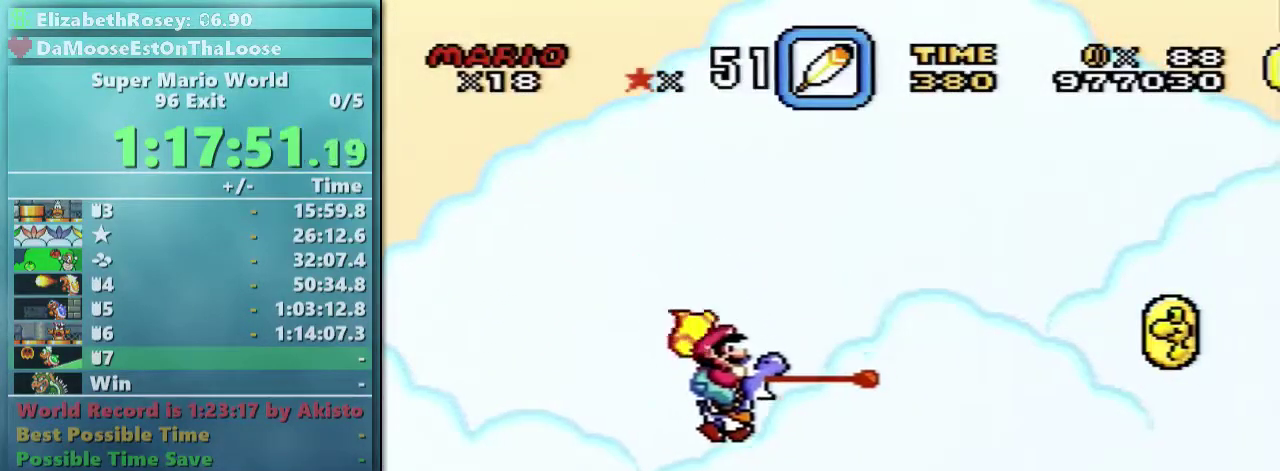
{"buttons": ["Y", "DPAD_RIGHT"], "events": [[83, "X", "up"]]}
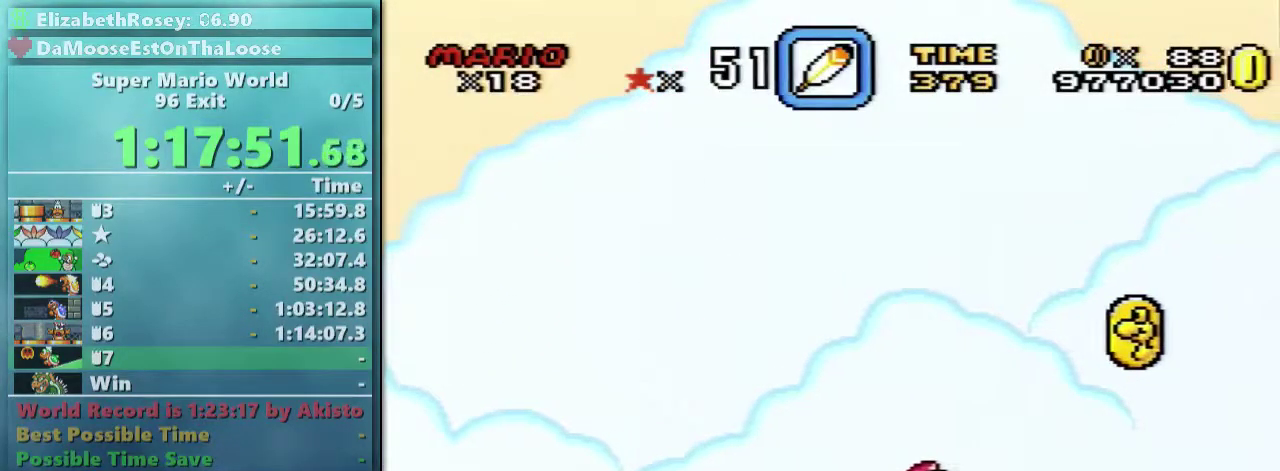
{"buttons": ["X", "Y", "DPAD_RIGHT"], "events": [[433, "X", "down"]]}
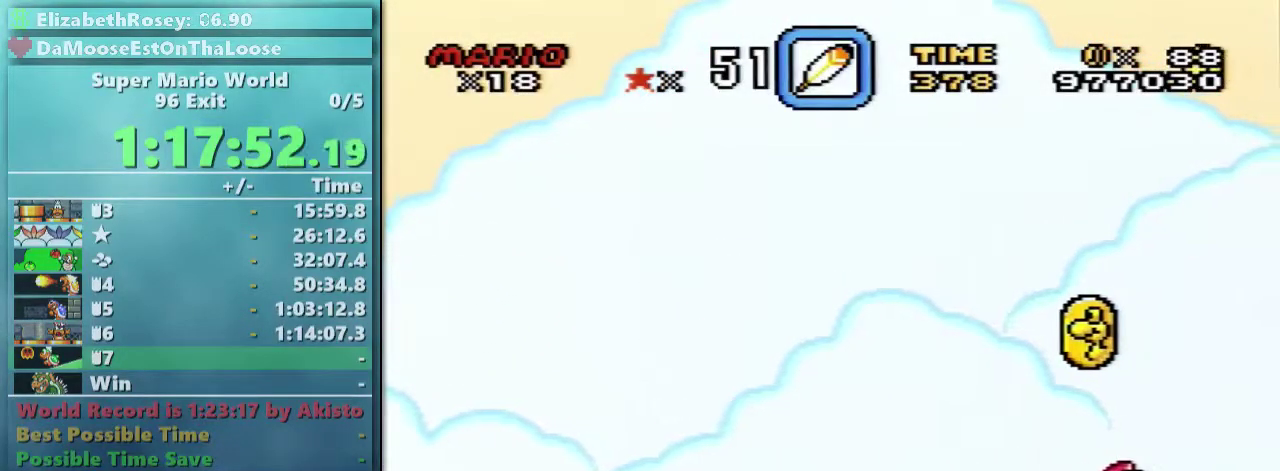
{"buttons": ["X", "Y", "DPAD_LEFT"], "events": [[33, "DPAD_LEFT", "down"], [33, "DPAD_RIGHT", "up"], [33, "DPAD_UP", "down"], [383, "DPAD_UP", "up"]]}
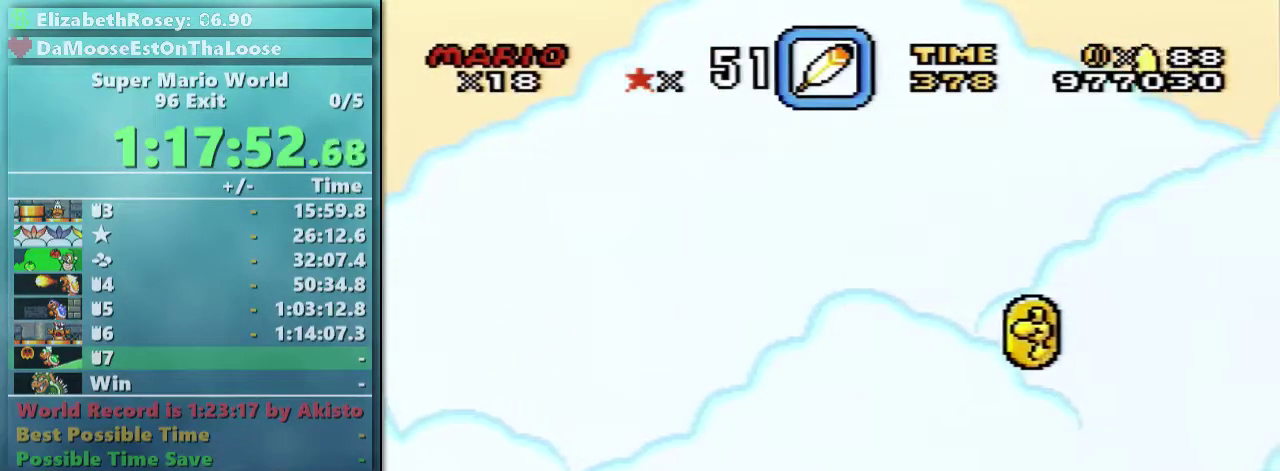
{"buttons": [], "events": [[83, "DPAD_UP", "down"], [133, "DPAD_LEFT", "up"], [133, "X", "up"], [183, "DPAD_UP", "up"], [233, "Y", "up"]]}
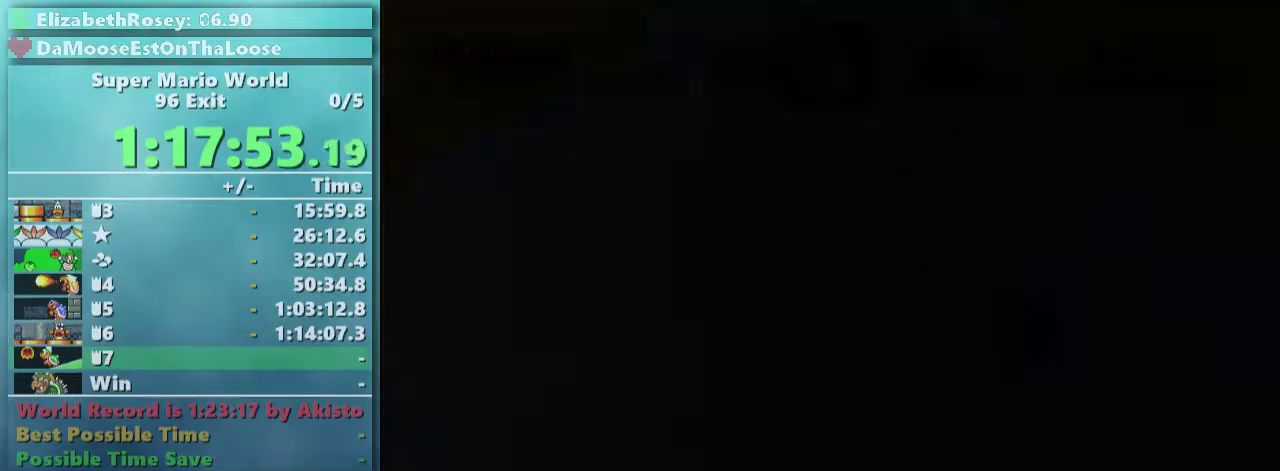
{"buttons": [], "events": []}
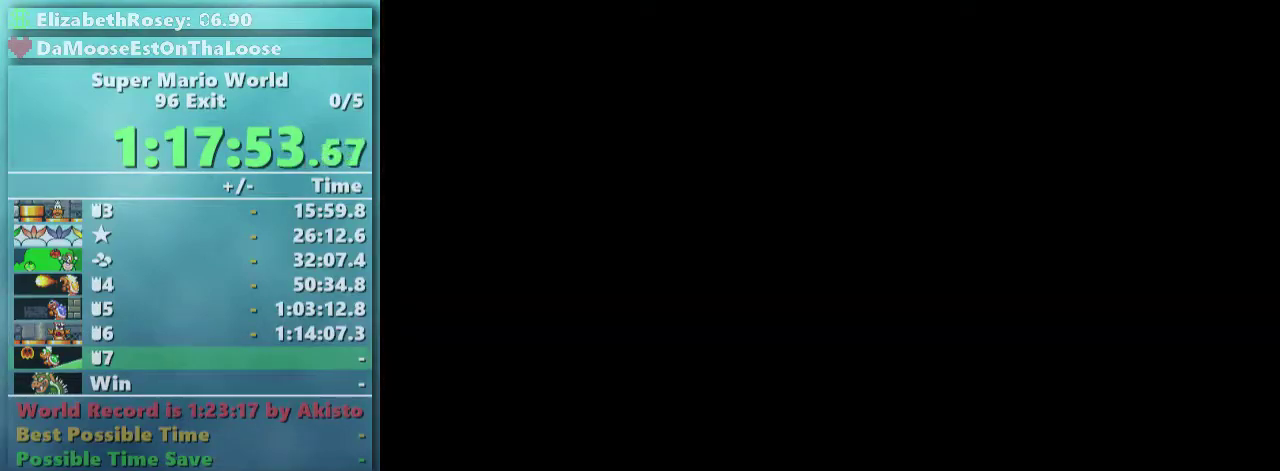
{"buttons": [], "events": []}
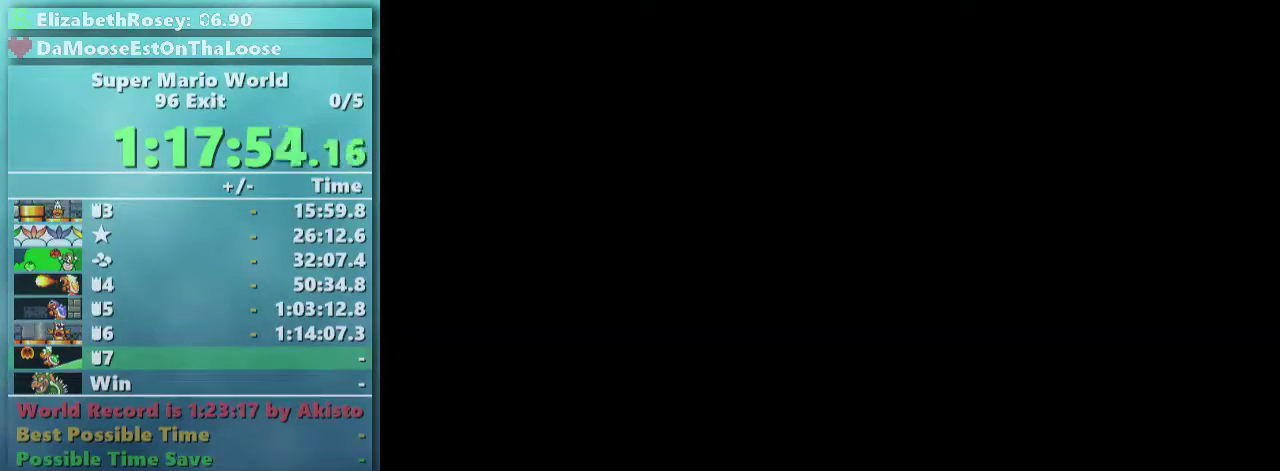
{"buttons": [], "events": []}
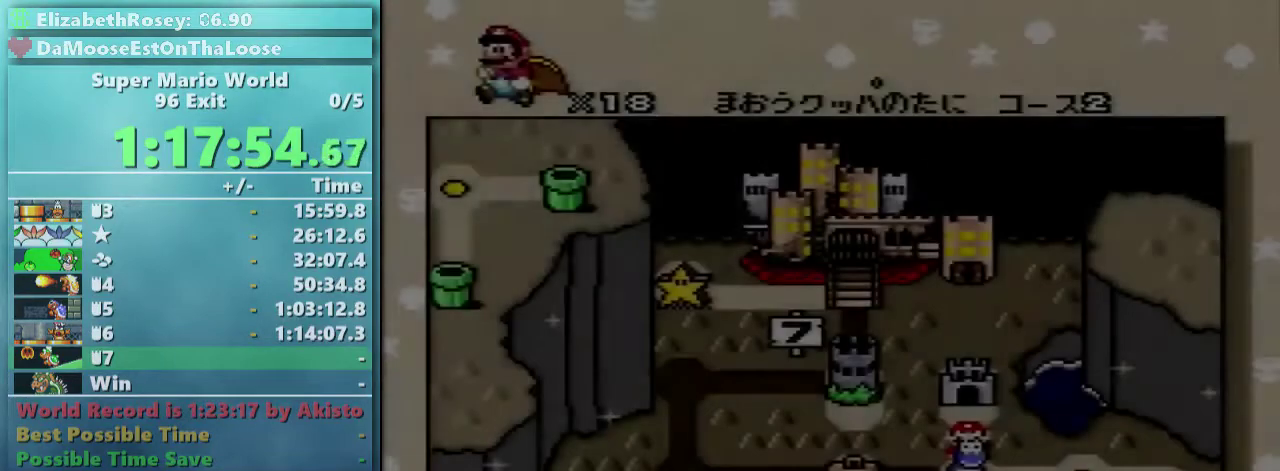
{"buttons": [], "events": []}